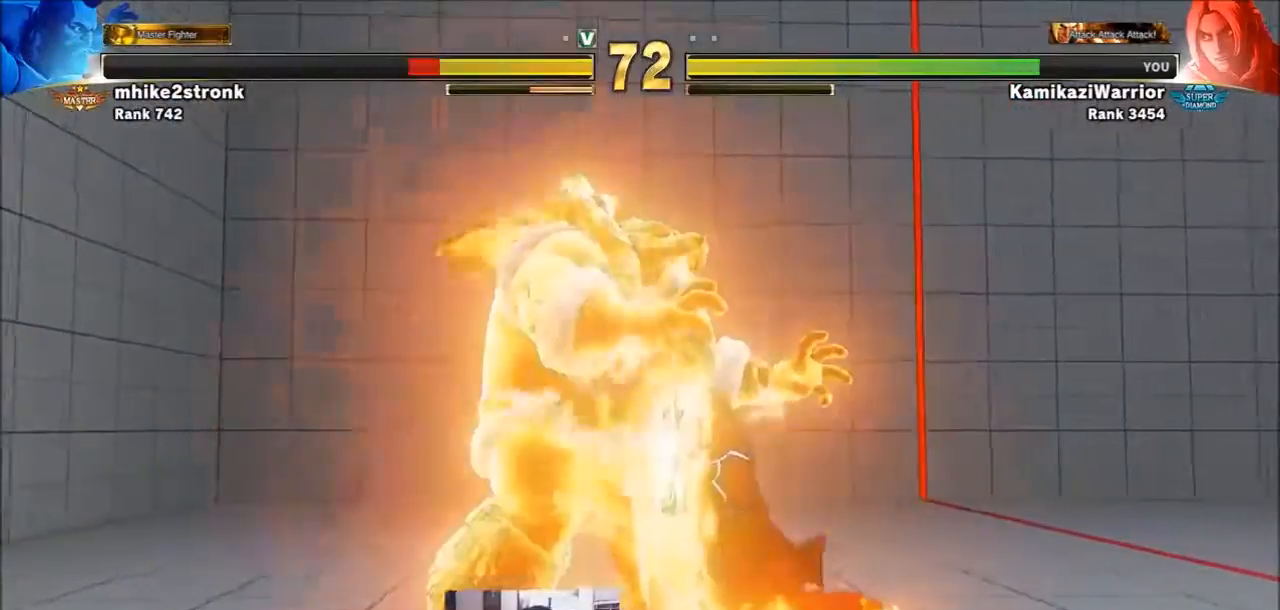
Gameplay with a controller (arcade stick); each line is a JSON object with the inputs held at the frame after it. "events" lists button and stick changes between this image and that frame as [ms after this image, input, new state], when the widget could be followed in between. Not read: L3 R3.
{"buttons": ["R1"], "left_stick": "center", "events": [[200, "R1", "up"], [267, "R1", "down"], [300, "L2", "down"], [334, "L2", "up"], [367, "R1", "up"], [400, "R1", "down"]]}
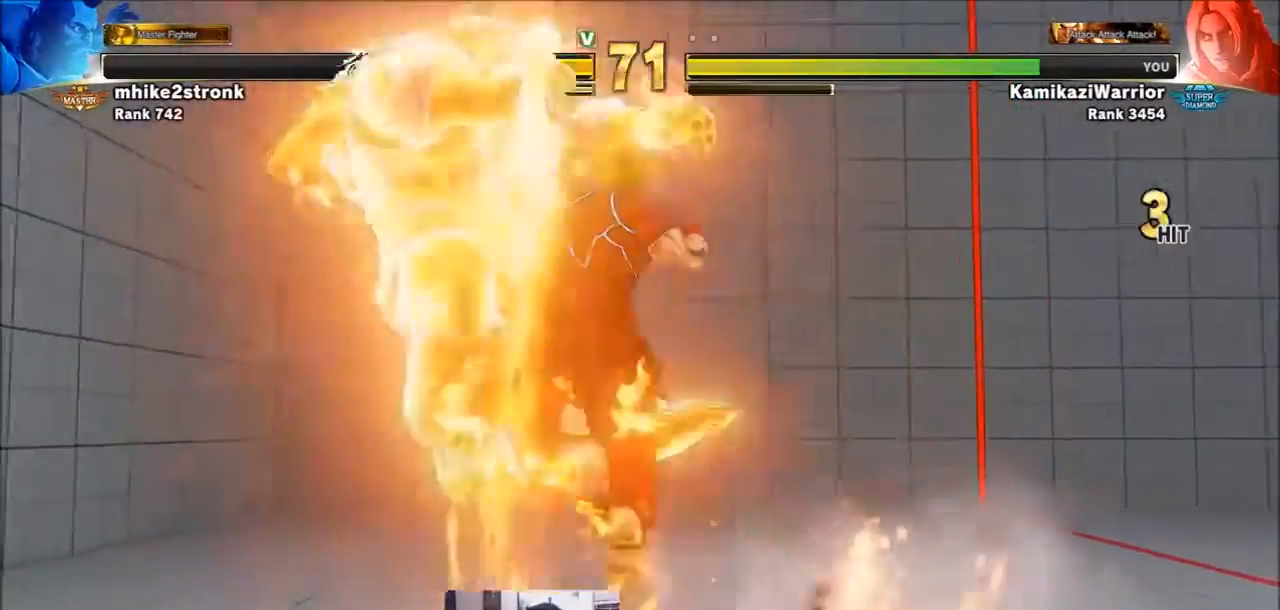
{"buttons": [], "left_stick": "center", "events": [[67, "R1", "up"]]}
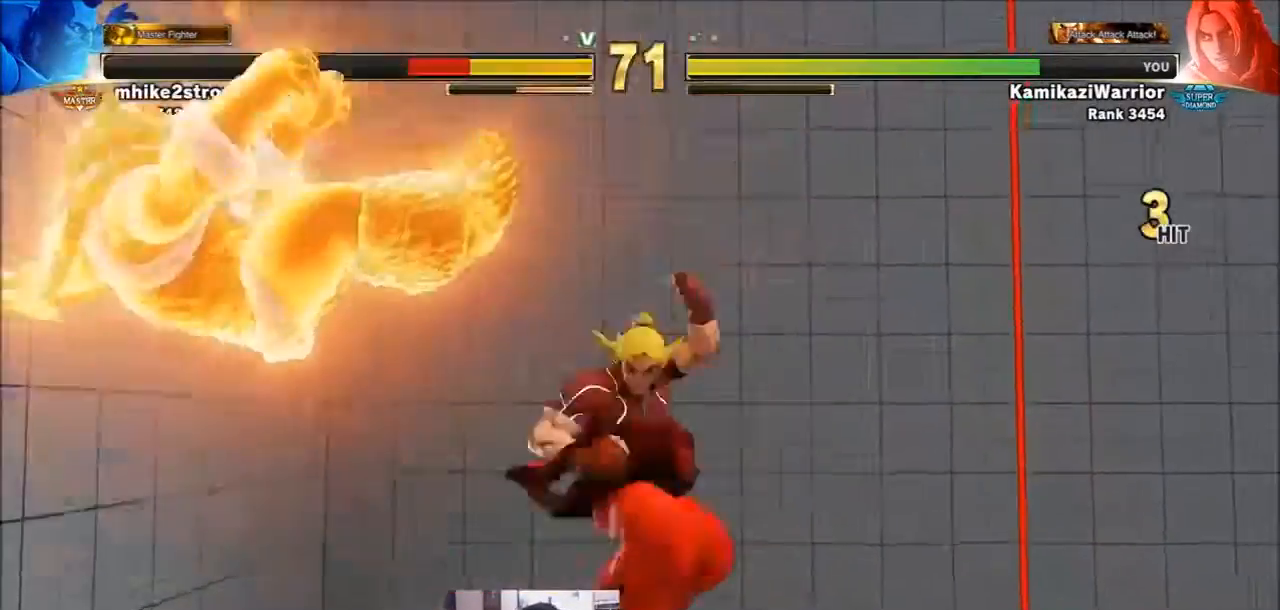
{"buttons": [], "left_stick": "left", "events": [[267, "left_stick", "left"], [334, "left_stick", "center"], [434, "left_stick", "left"]]}
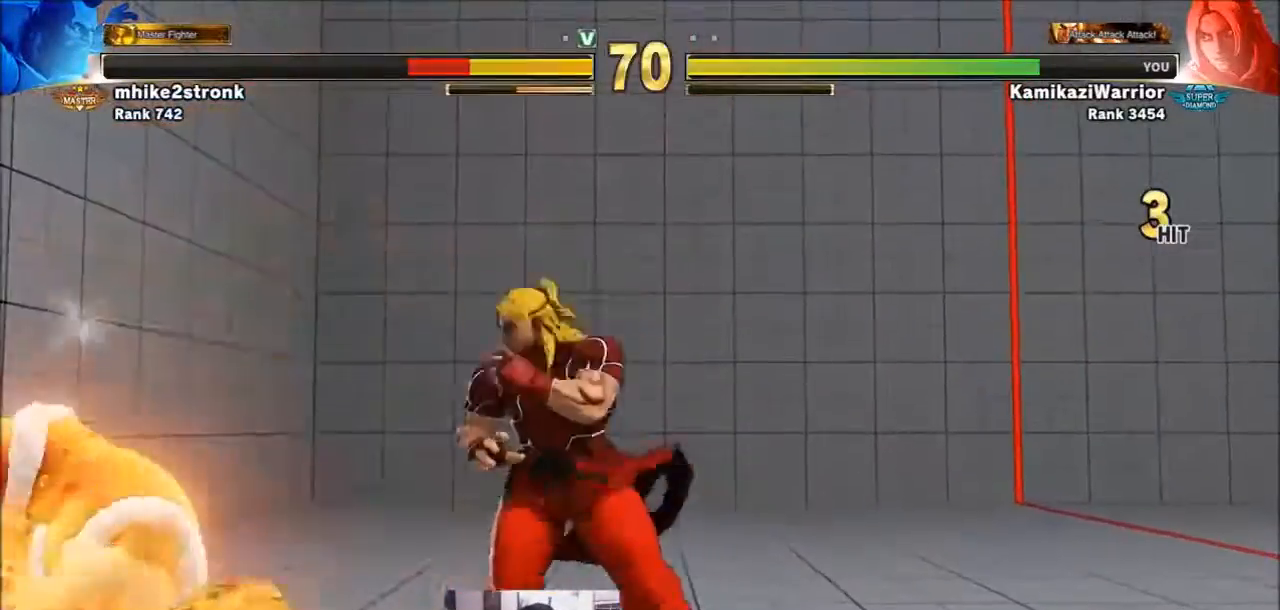
{"buttons": ["CROSS", "SQUARE"], "left_stick": "right", "events": [[401, "left_stick", "right"], [434, "CROSS", "down"], [434, "SQUARE", "down"]]}
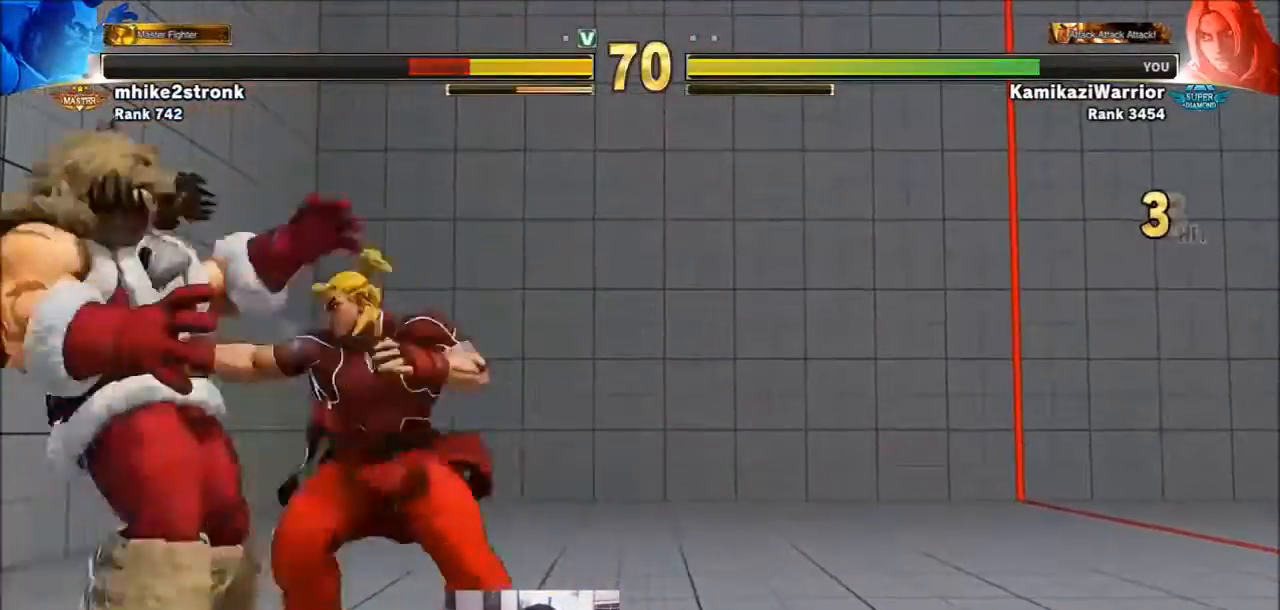
{"buttons": [], "left_stick": "center", "events": [[100, "CROSS", "up"], [100, "SQUARE", "up"], [400, "left_stick", "center"]]}
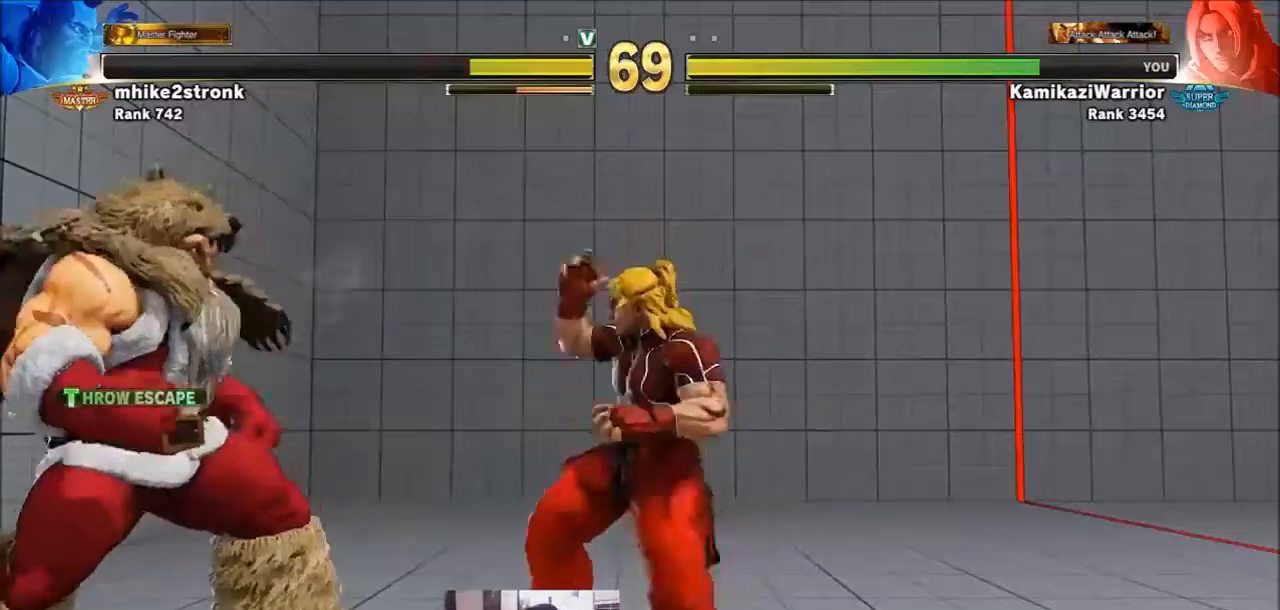
{"buttons": [], "left_stick": "right", "events": [[234, "left_stick", "right"]]}
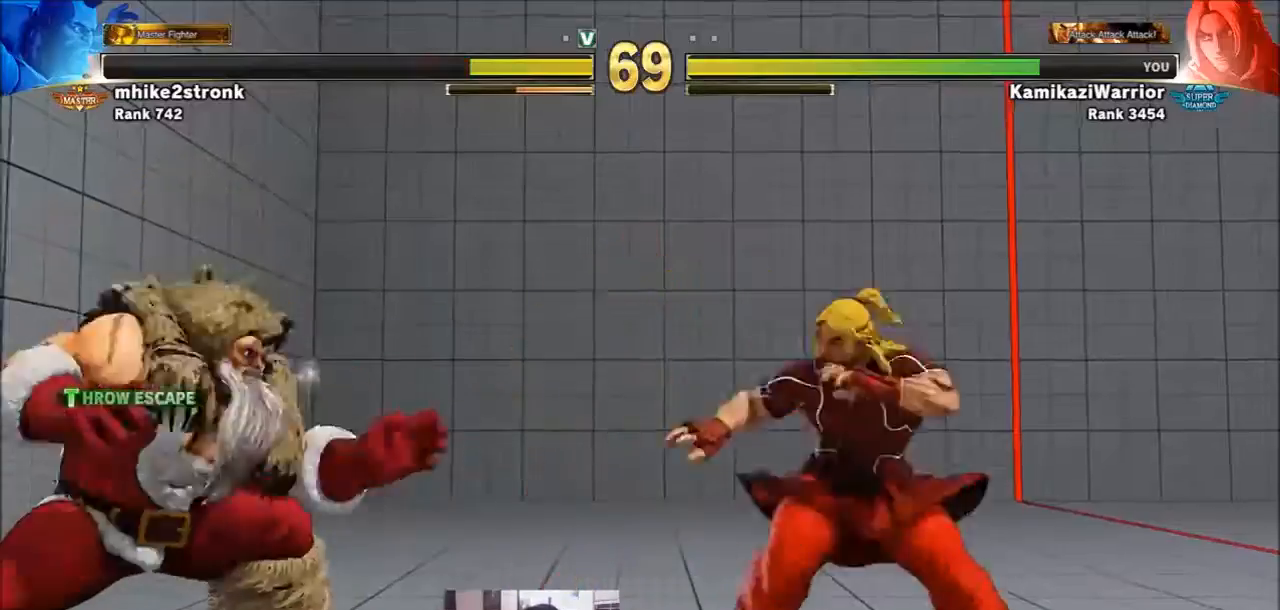
{"buttons": [], "left_stick": "right", "events": [[133, "left_stick", "down-right"], [367, "left_stick", "right"]]}
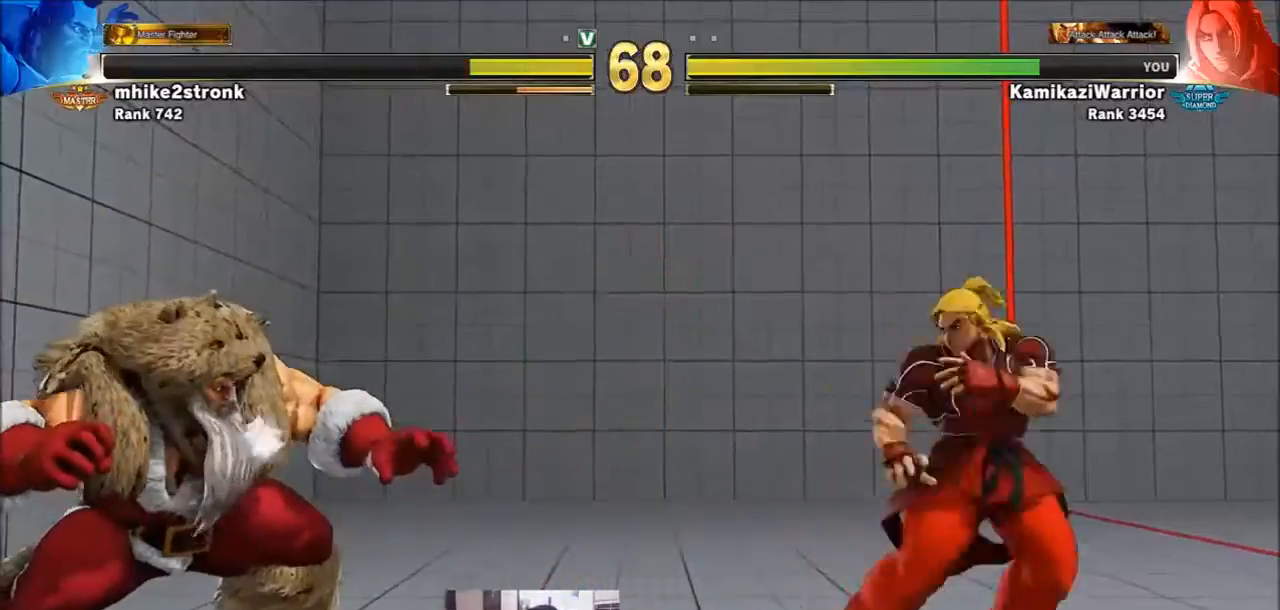
{"buttons": ["R1"], "left_stick": "center", "events": [[33, "left_stick", "down-right"], [334, "left_stick", "down-left"], [434, "R1", "down"], [467, "left_stick", "center"]]}
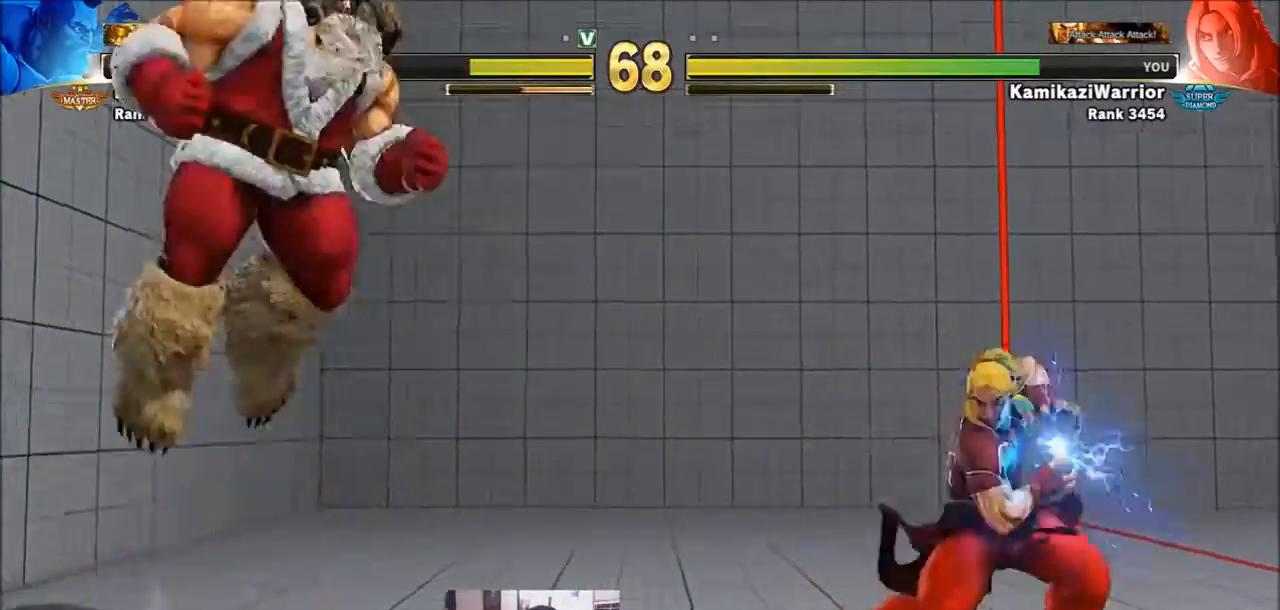
{"buttons": [], "left_stick": "right", "events": [[400, "R1", "up"], [433, "left_stick", "right"]]}
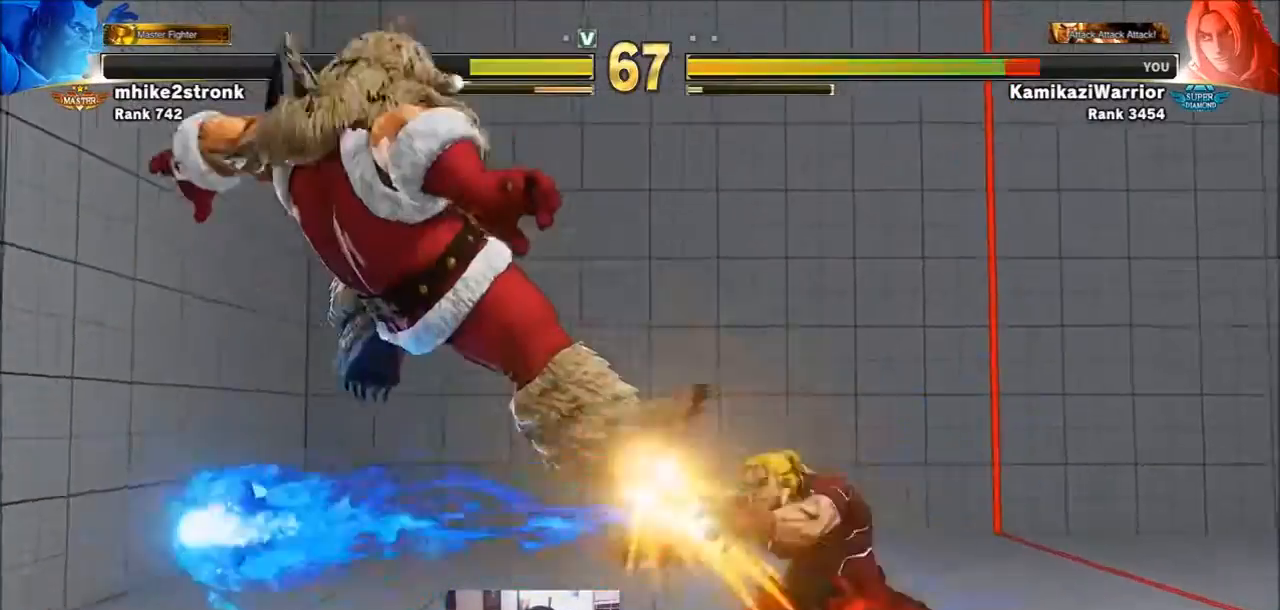
{"buttons": [], "left_stick": "down-right", "events": [[434, "left_stick", "down-right"]]}
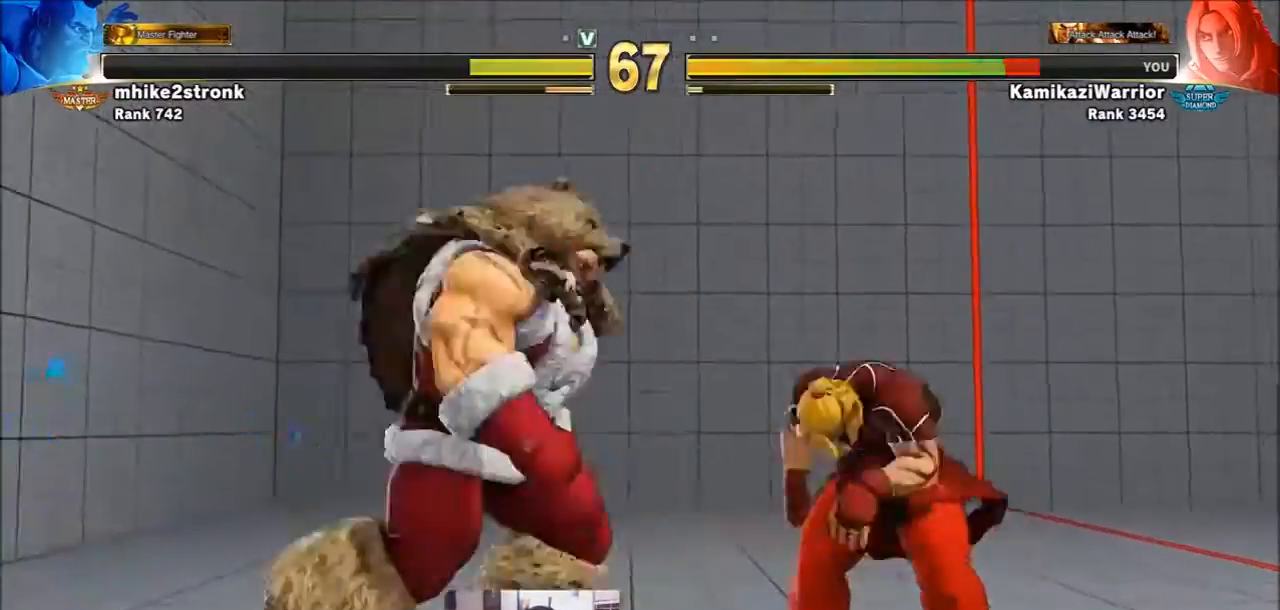
{"buttons": [], "left_stick": "center", "events": [[200, "R2", "down"], [433, "R2", "up"], [500, "left_stick", "center"]]}
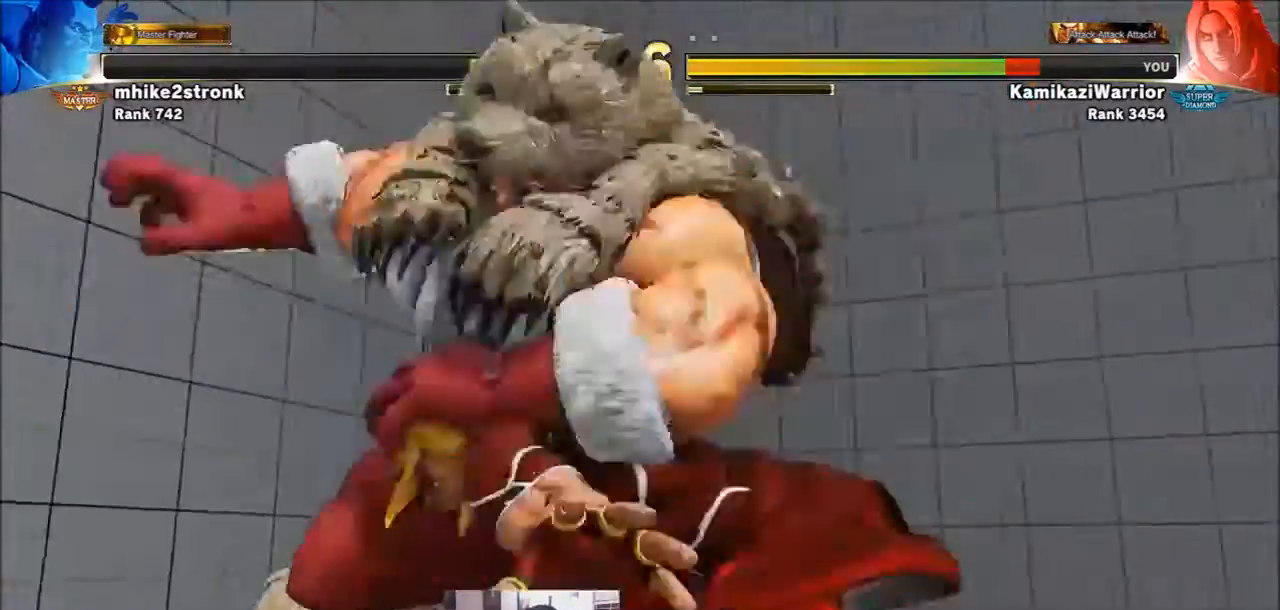
{"buttons": [], "left_stick": "center", "events": []}
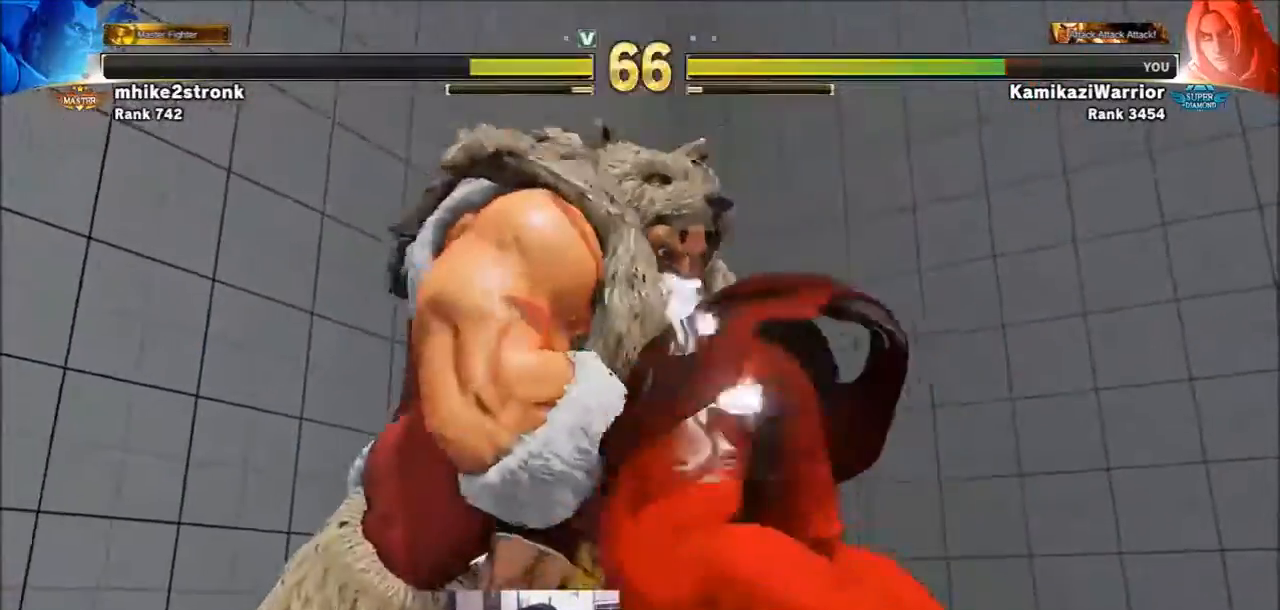
{"buttons": [], "left_stick": "center", "events": []}
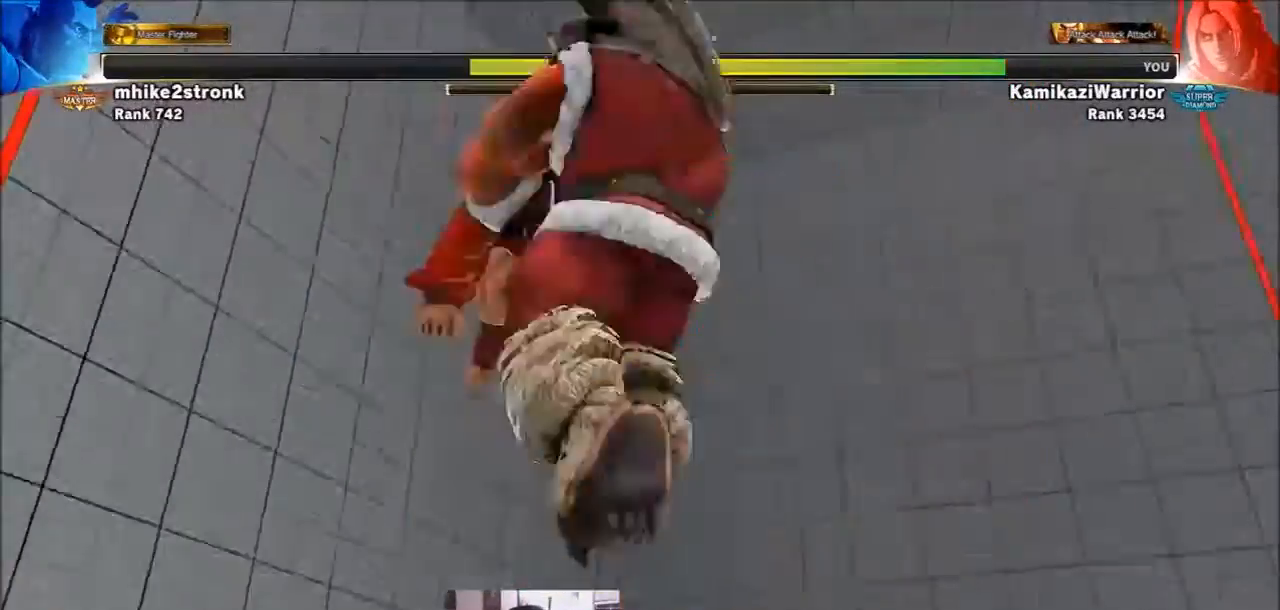
{"buttons": [], "left_stick": "center", "events": []}
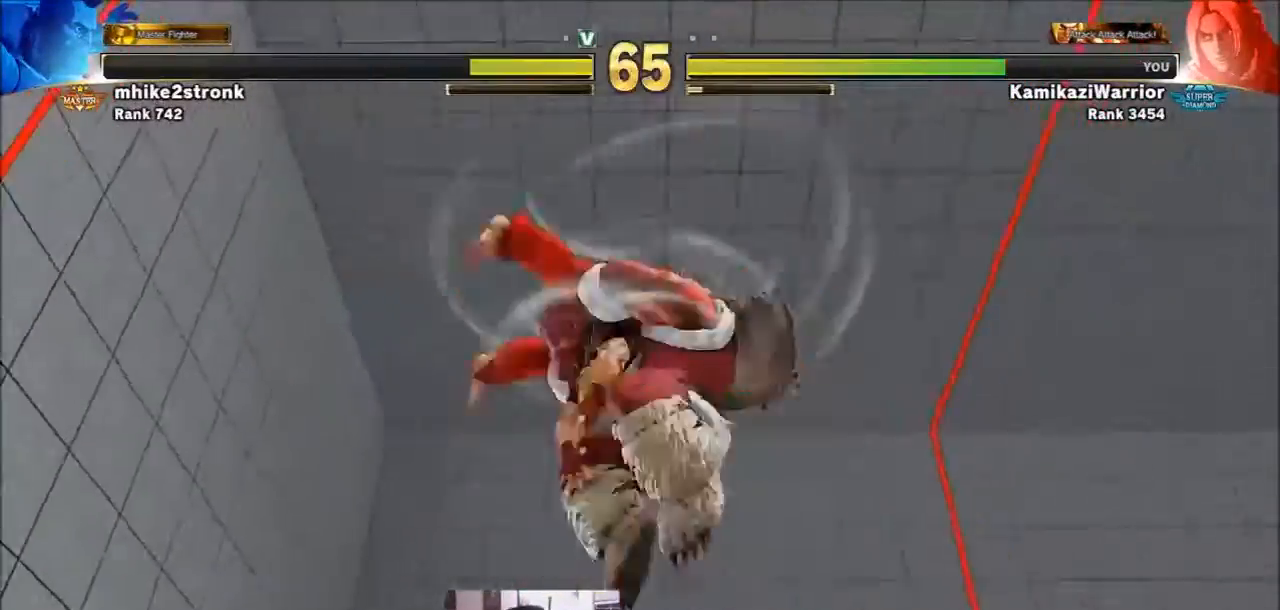
{"buttons": [], "left_stick": "center", "events": []}
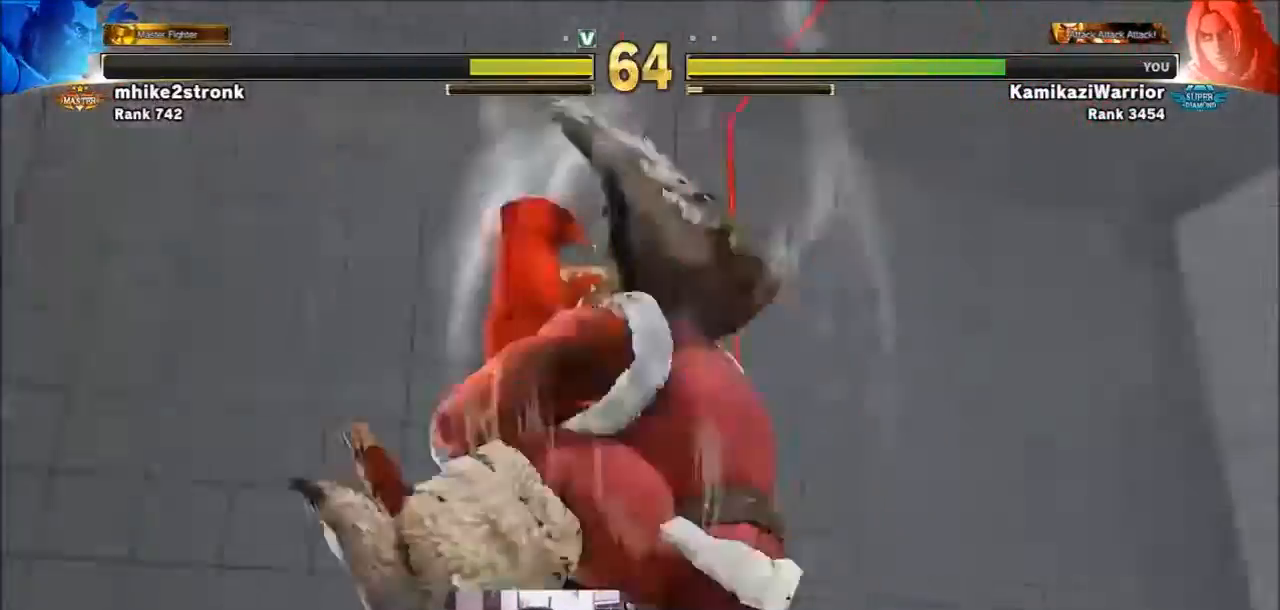
{"buttons": [], "left_stick": "center", "events": []}
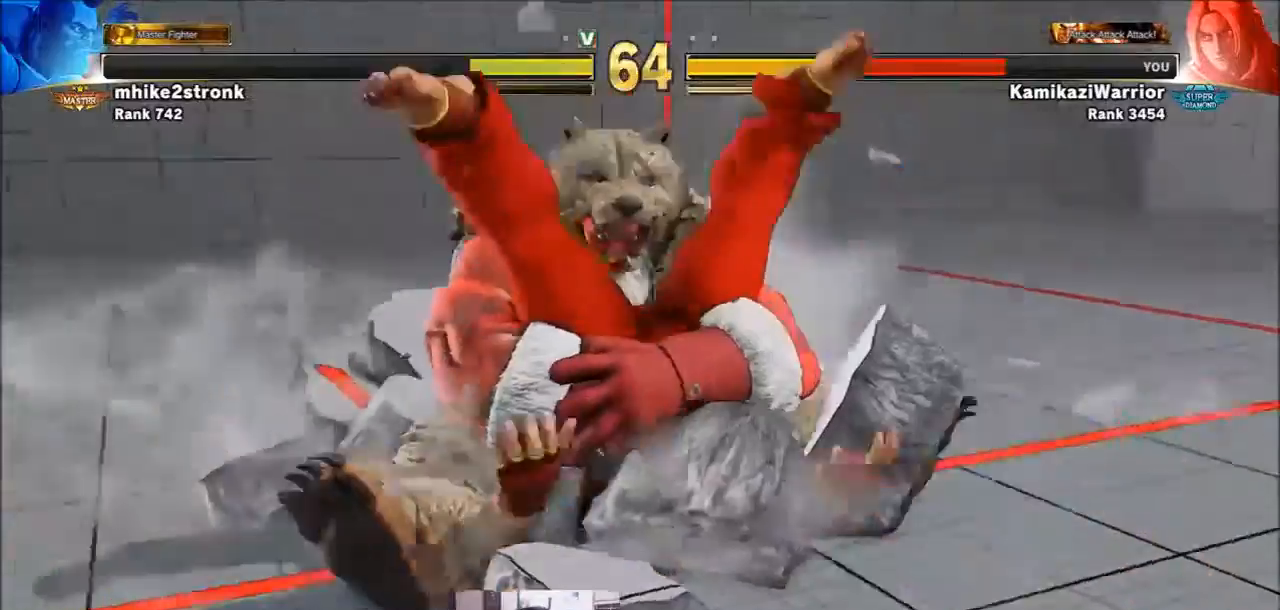
{"buttons": [], "left_stick": "center", "events": []}
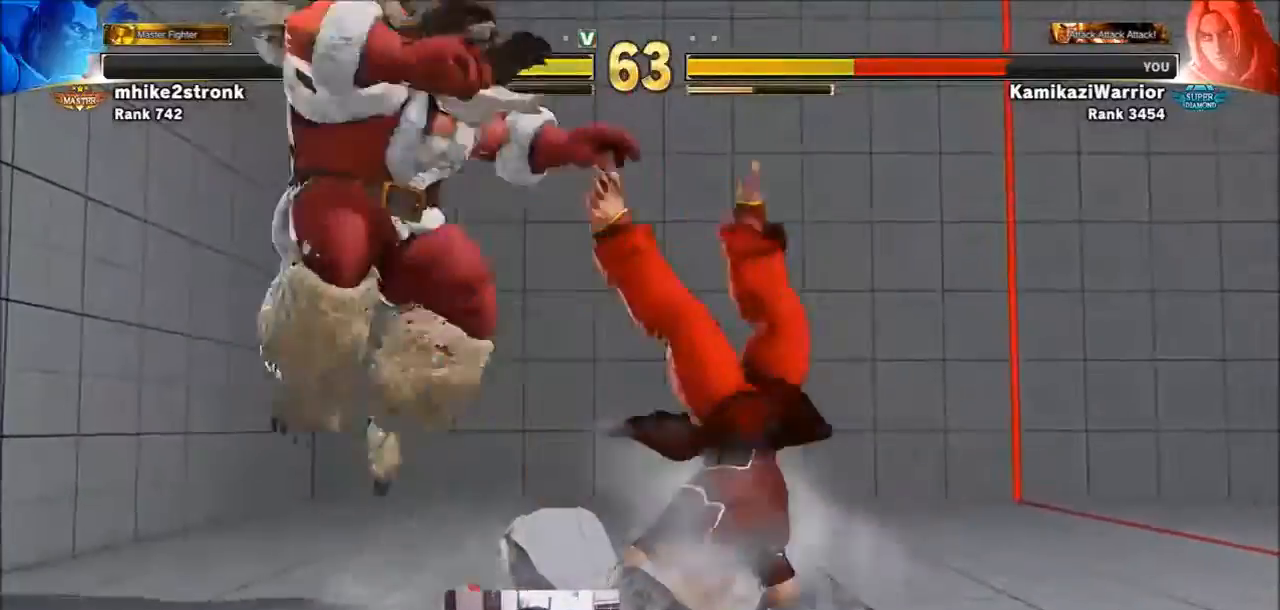
{"buttons": [], "left_stick": "center", "events": [[100, "R1", "down"], [100, "SQUARE", "down"], [100, "TRIANGLE", "down"], [167, "R1", "up"], [167, "SQUARE", "up"], [167, "TRIANGLE", "up"], [167, "left_stick", "right"], [234, "R1", "down"], [234, "SQUARE", "down"], [234, "left_stick", "center"], [267, "TRIANGLE", "down"], [334, "left_stick", "right"], [367, "TRIANGLE", "up"], [400, "R1", "up"], [400, "SQUARE", "up"], [434, "left_stick", "center"]]}
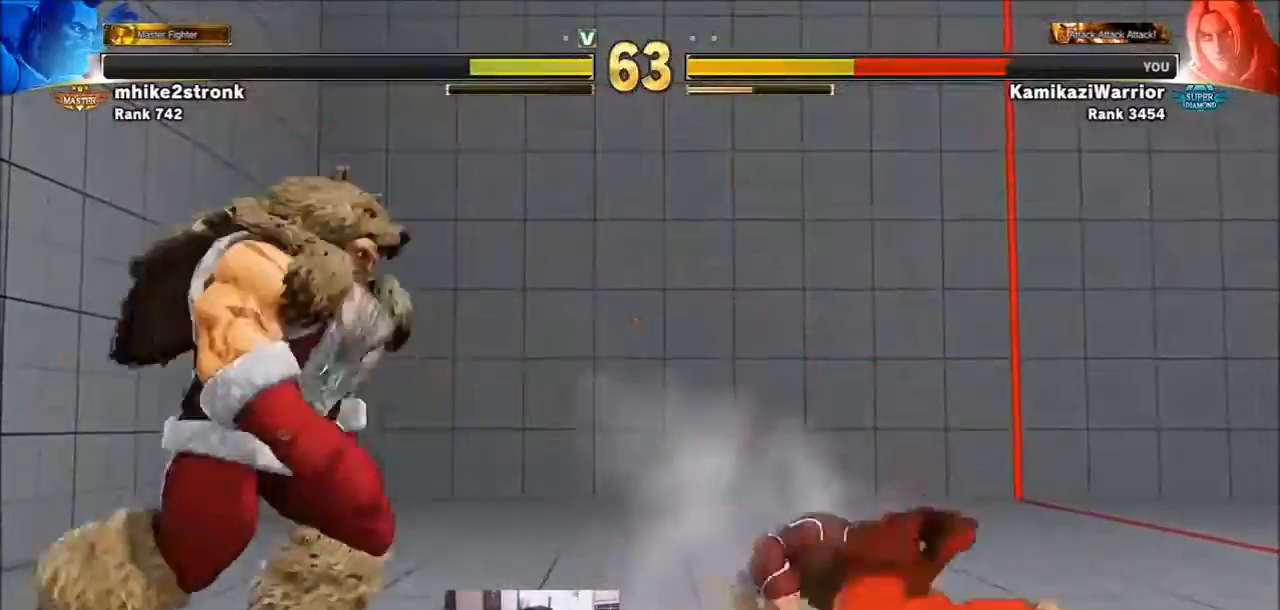
{"buttons": [], "left_stick": "right", "events": [[33, "left_stick", "right"], [100, "left_stick", "center"], [233, "left_stick", "right"], [300, "left_stick", "center"], [367, "left_stick", "right"]]}
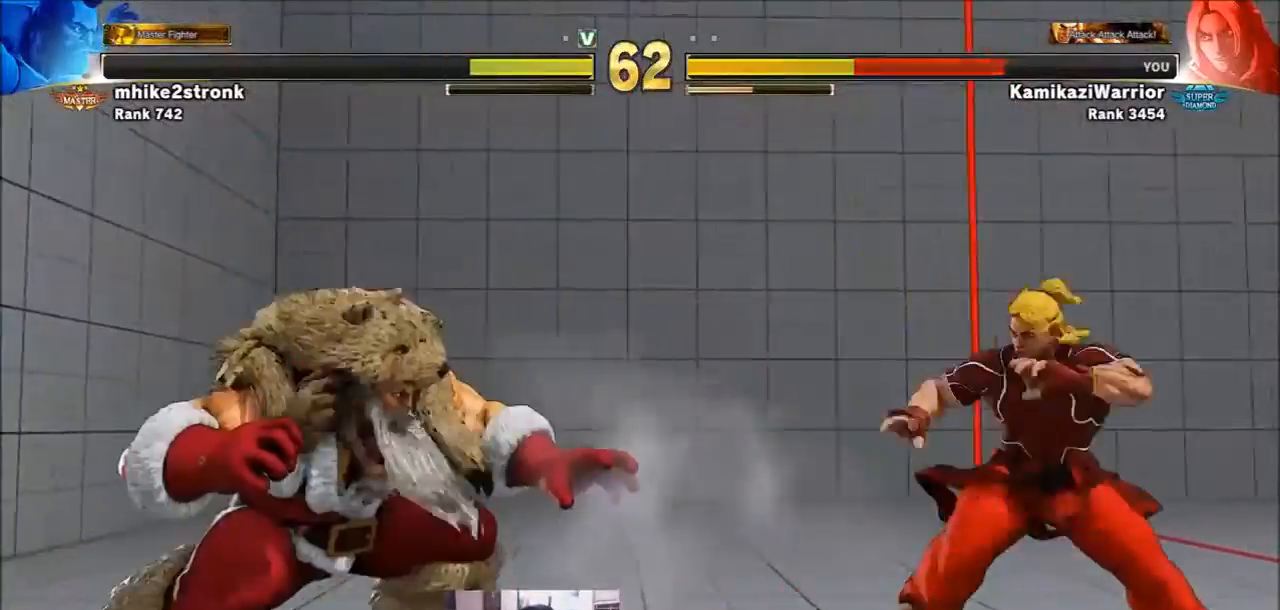
{"buttons": [], "left_stick": "right", "events": [[300, "left_stick", "left"], [467, "left_stick", "right"]]}
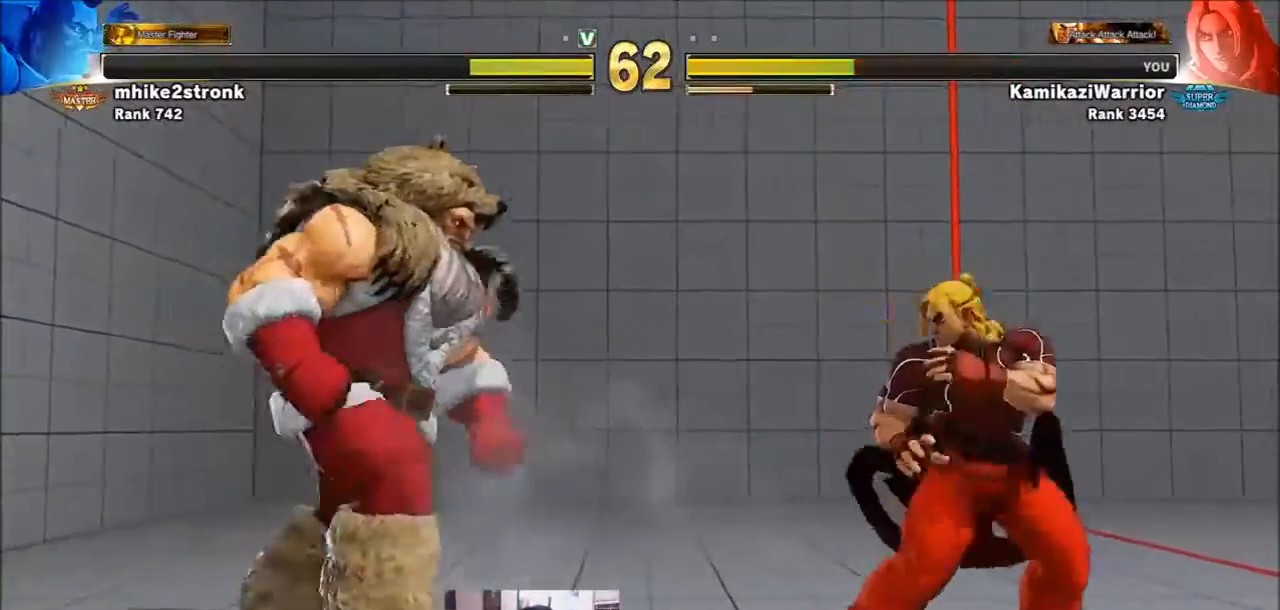
{"buttons": [], "left_stick": "right", "events": []}
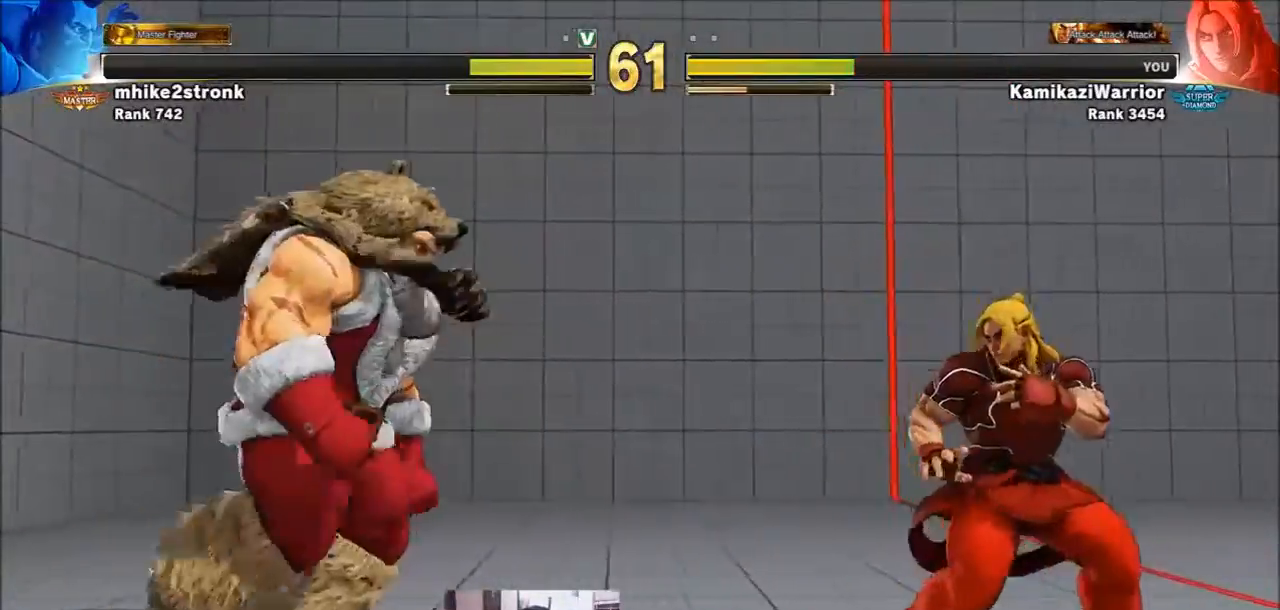
{"buttons": [], "left_stick": "center", "events": [[33, "CIRCLE", "down"], [67, "TRIANGLE", "down"], [134, "left_stick", "center"], [467, "TRIANGLE", "up"], [501, "CIRCLE", "up"]]}
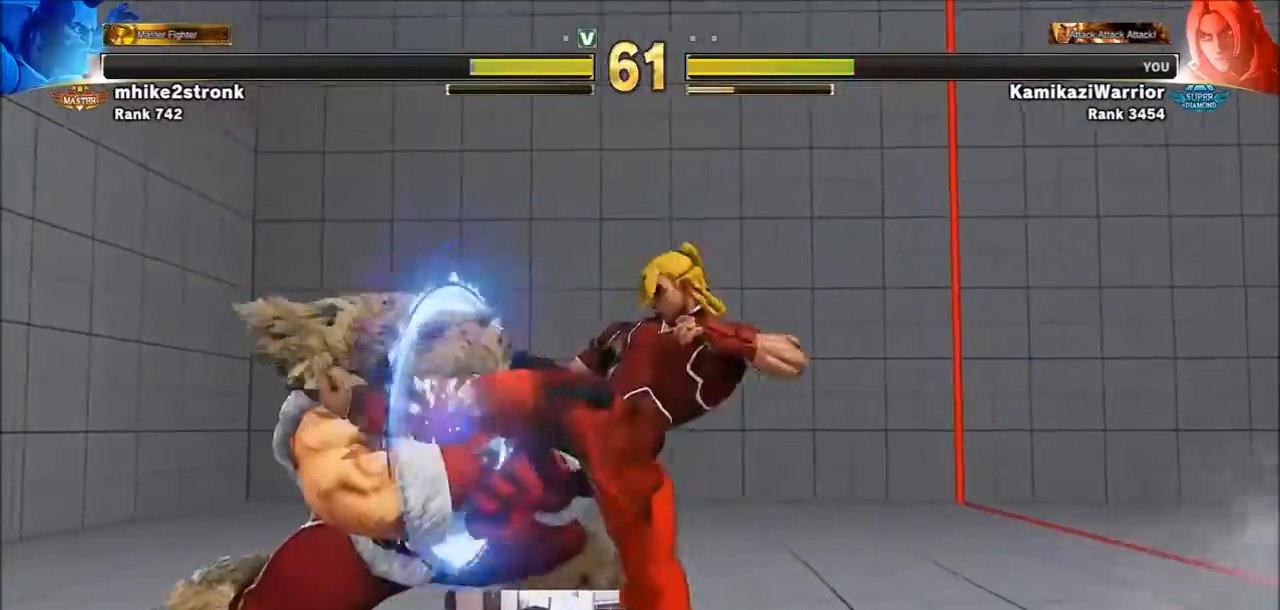
{"buttons": [], "left_stick": "center", "events": [[66, "L1", "down"], [66, "R1", "down"], [66, "R2", "down"], [100, "L1", "up"], [166, "R1", "up"], [166, "R2", "up"], [200, "R1", "down"], [200, "R2", "down"], [266, "R1", "up"], [266, "R2", "up"], [333, "R2", "down"], [367, "R1", "down"], [467, "R2", "up"], [500, "R1", "up"]]}
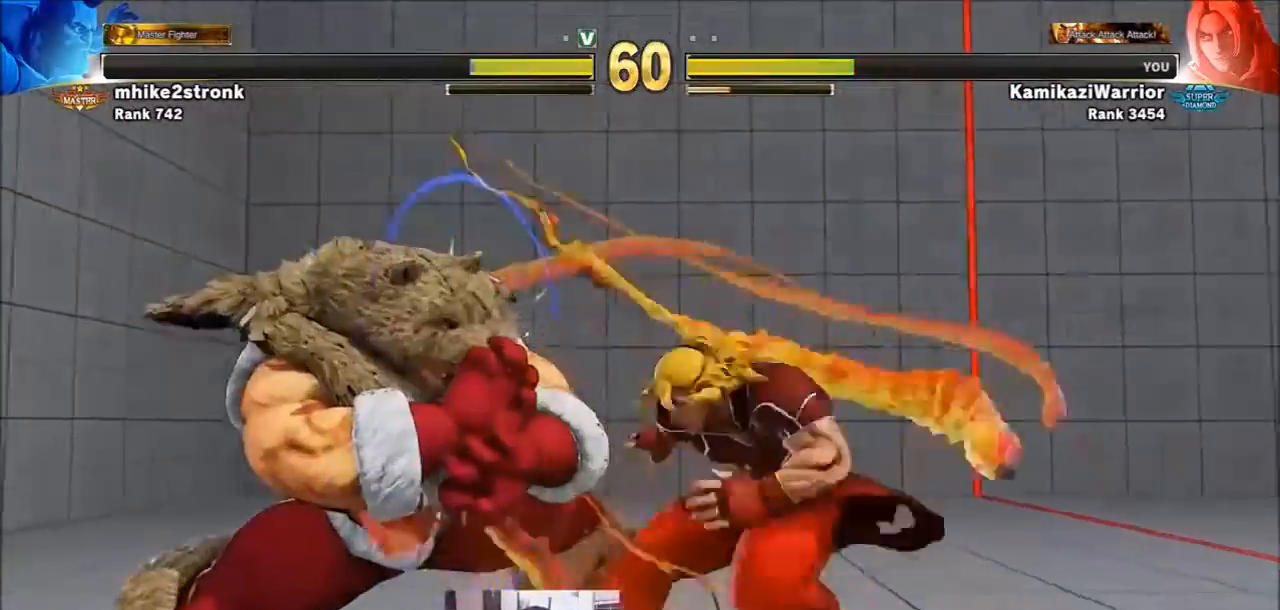
{"buttons": [], "left_stick": "left", "events": [[267, "left_stick", "left"]]}
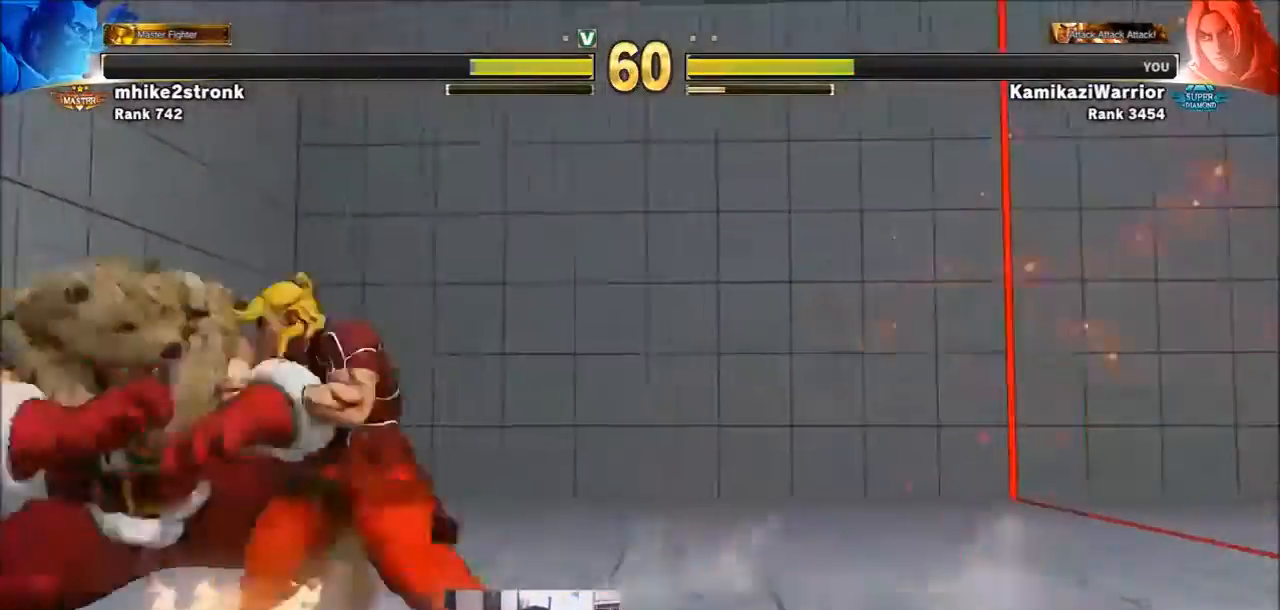
{"buttons": [], "left_stick": "right", "events": [[166, "SQUARE", "down"], [233, "left_stick", "right"], [400, "SQUARE", "up"]]}
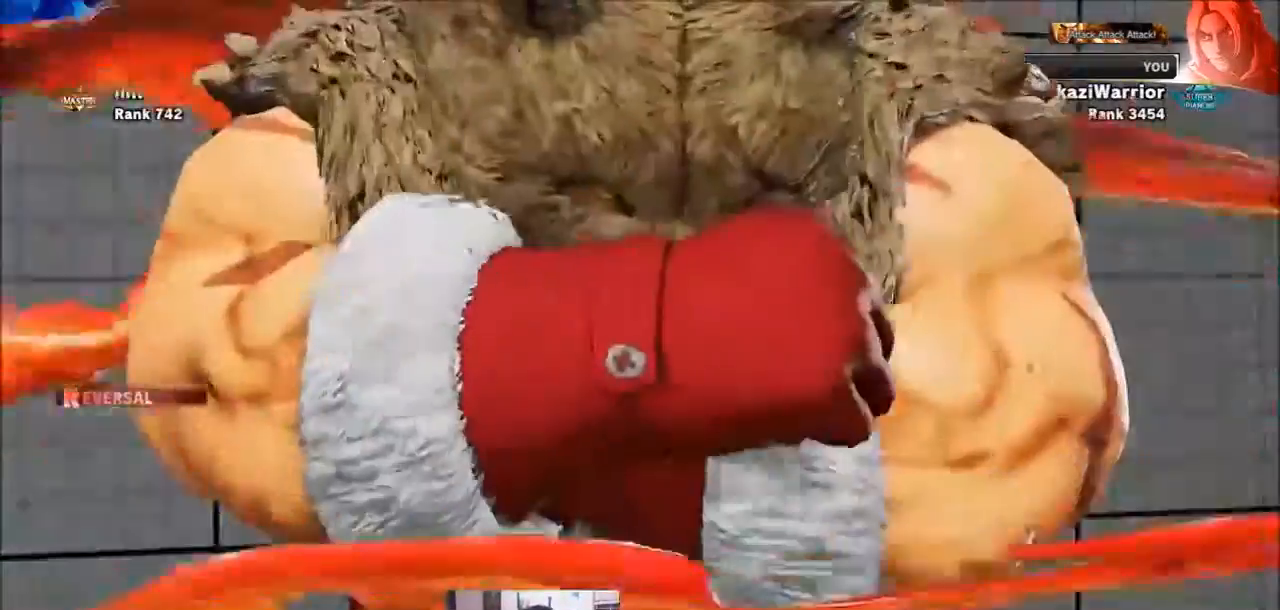
{"buttons": [], "left_stick": "up", "events": [[234, "left_stick", "up-left"], [367, "left_stick", "up"]]}
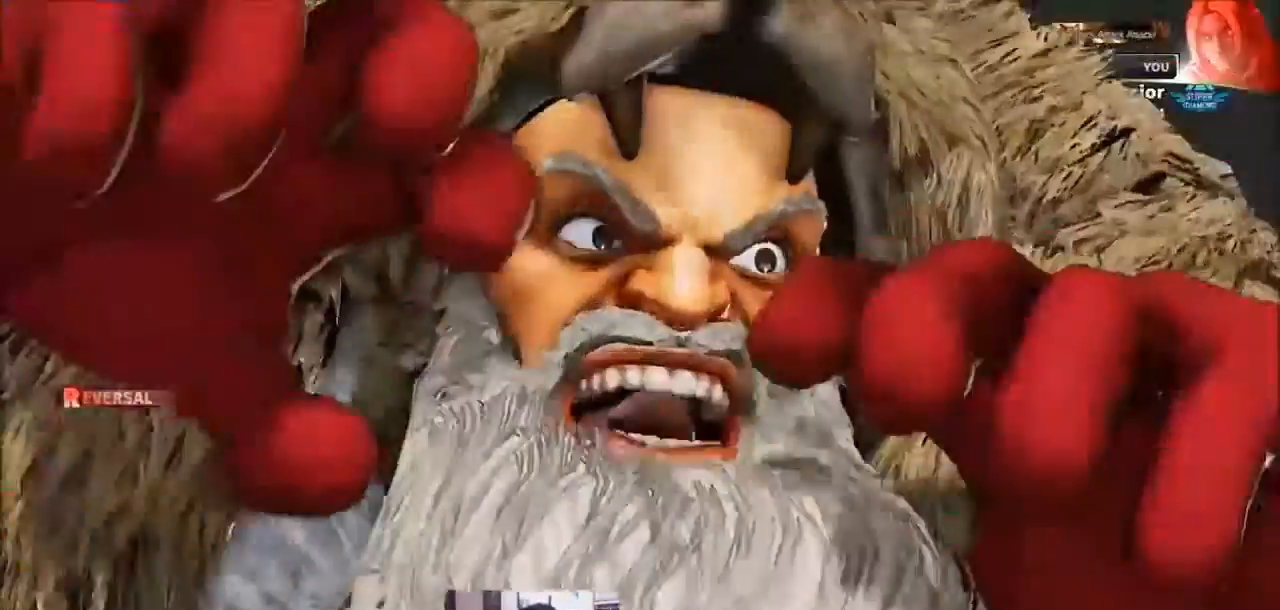
{"buttons": [], "left_stick": "up", "events": []}
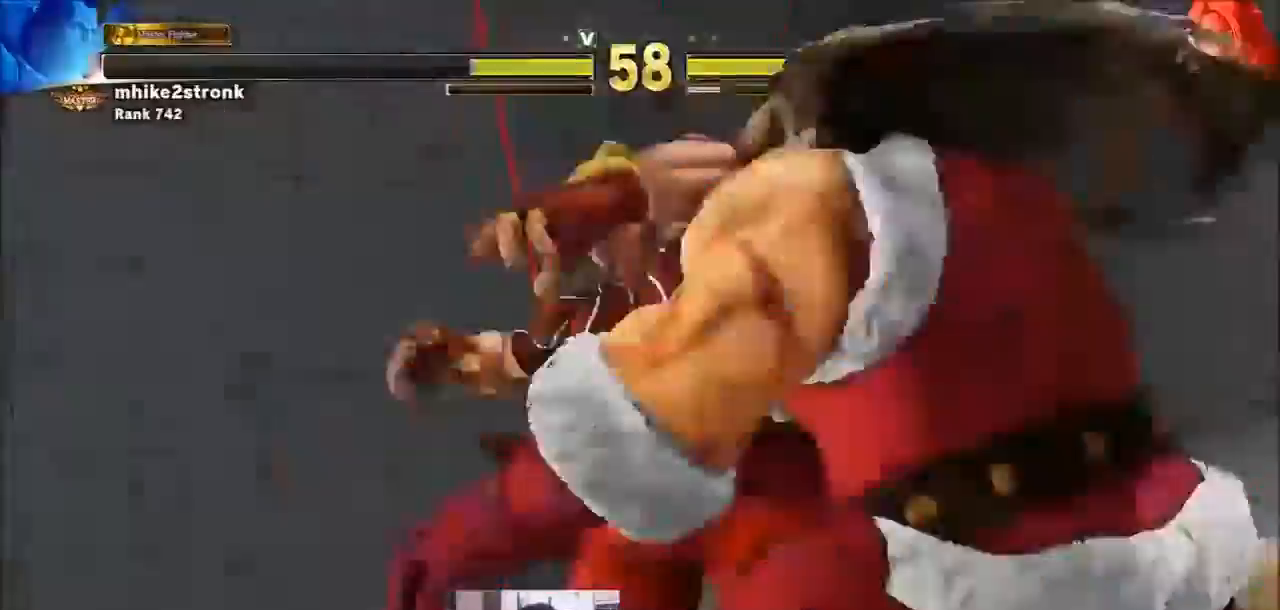
{"buttons": [], "left_stick": "center", "events": [[334, "left_stick", "center"]]}